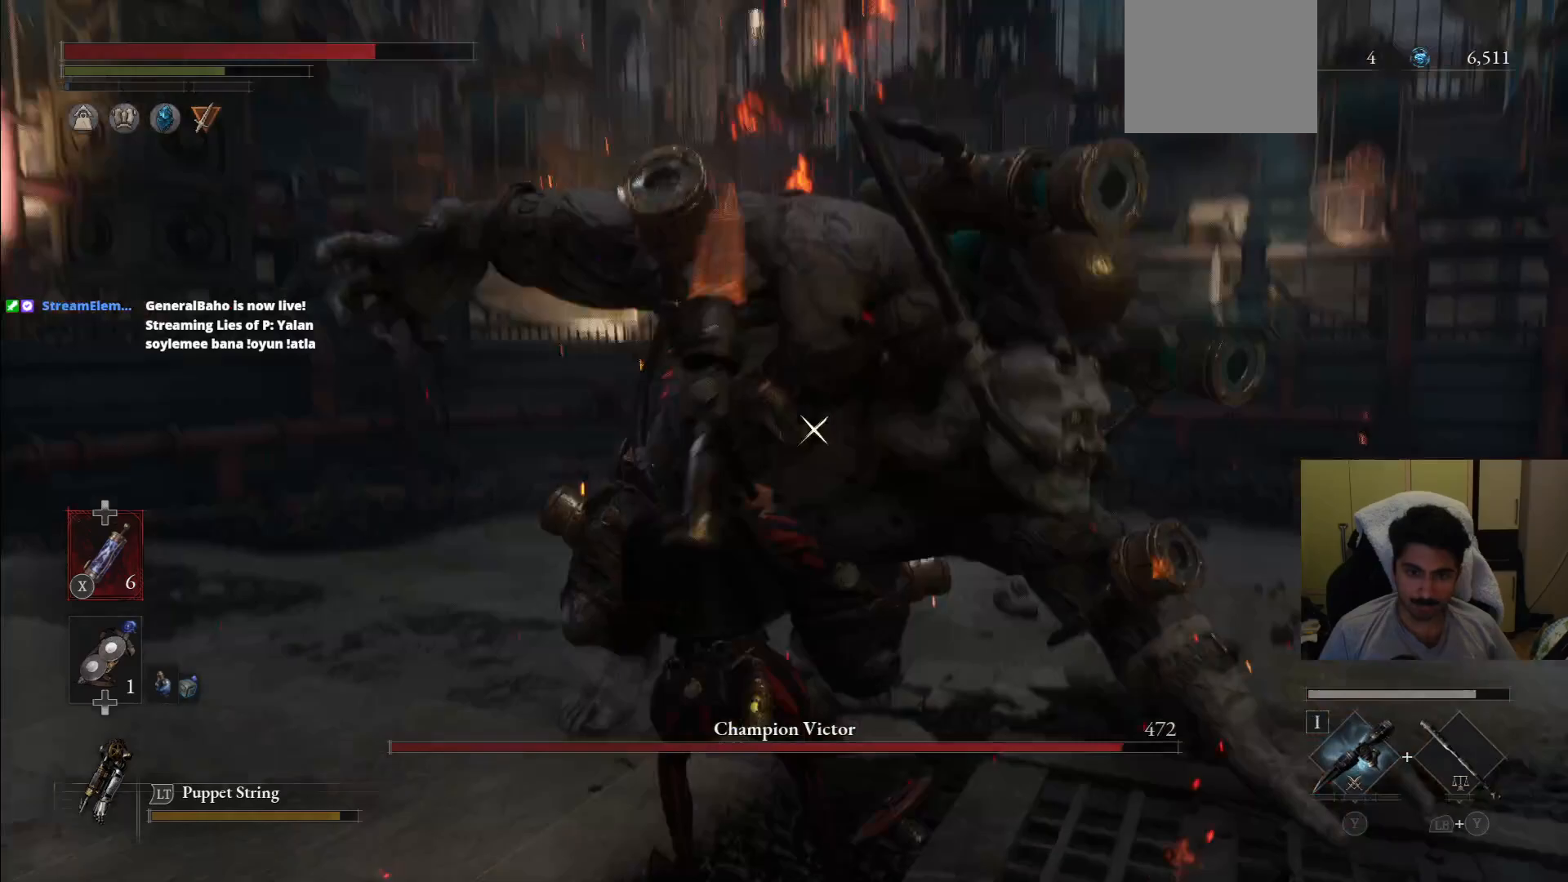
Gameplay with a controller (PlayStation layout); each line is a JSON object with the inputs held at the frame after it (dt_ms = milliseconds from this image to that frame). "events" lists button and stick changes between this image and that frame as [ms after this image, input, new state], when the widget could be followed in between. Not read: L3 R3.
{"dt_ms": 500, "buttons": ["L1"], "left_stick": "down-right", "right_stick": "center", "events": [[21, "left_stick", "up-right"], [250, "left_stick", "down-right"], [417, "L1", "down"]]}
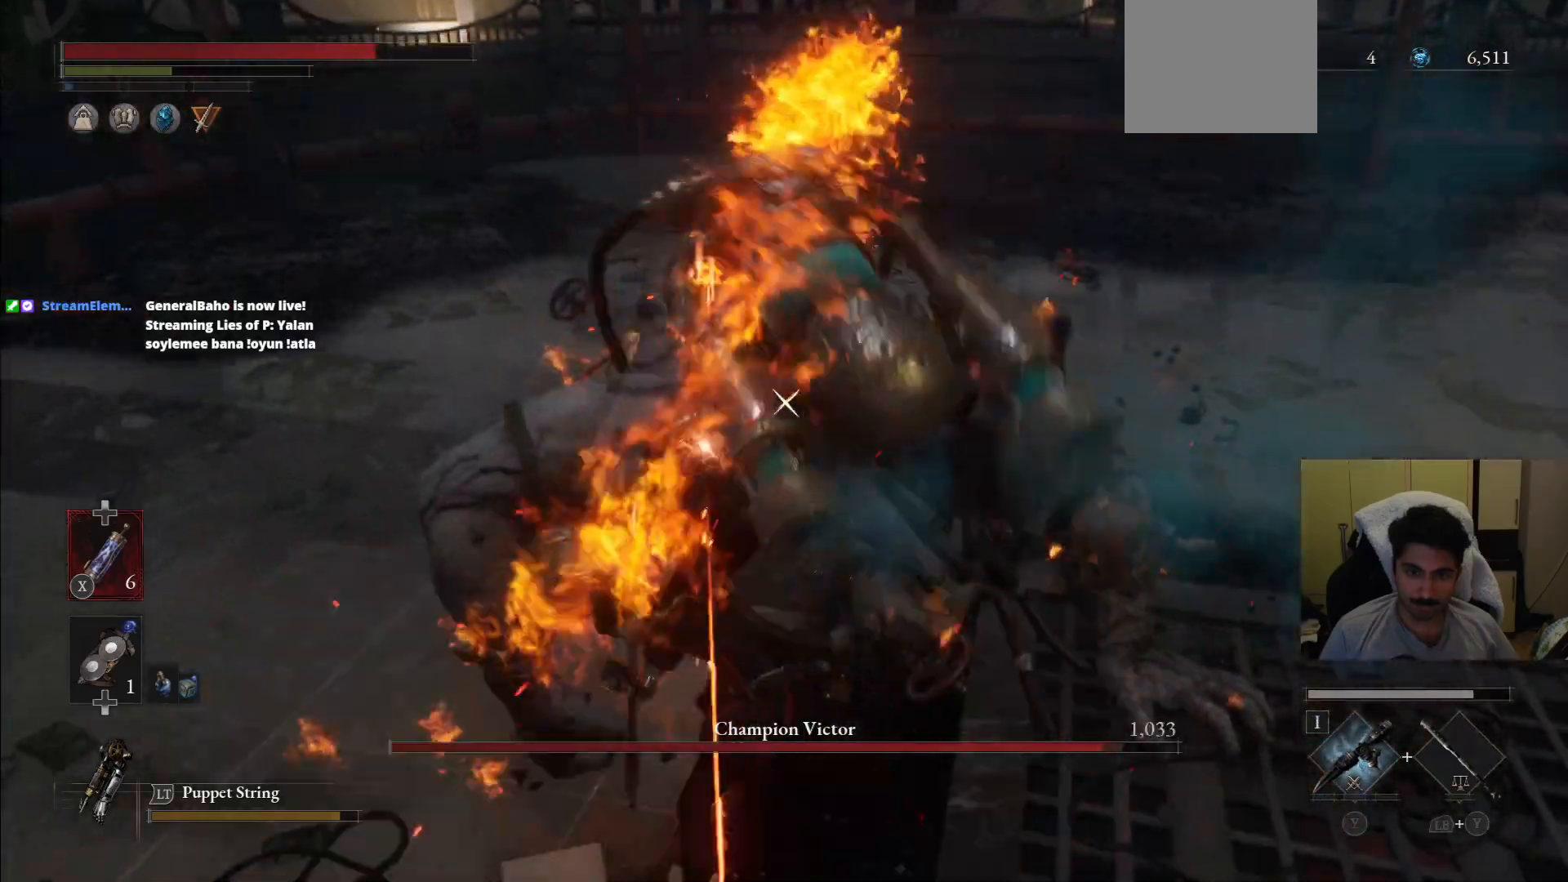
{"dt_ms": 500, "buttons": [], "left_stick": "down-right", "right_stick": "center"}
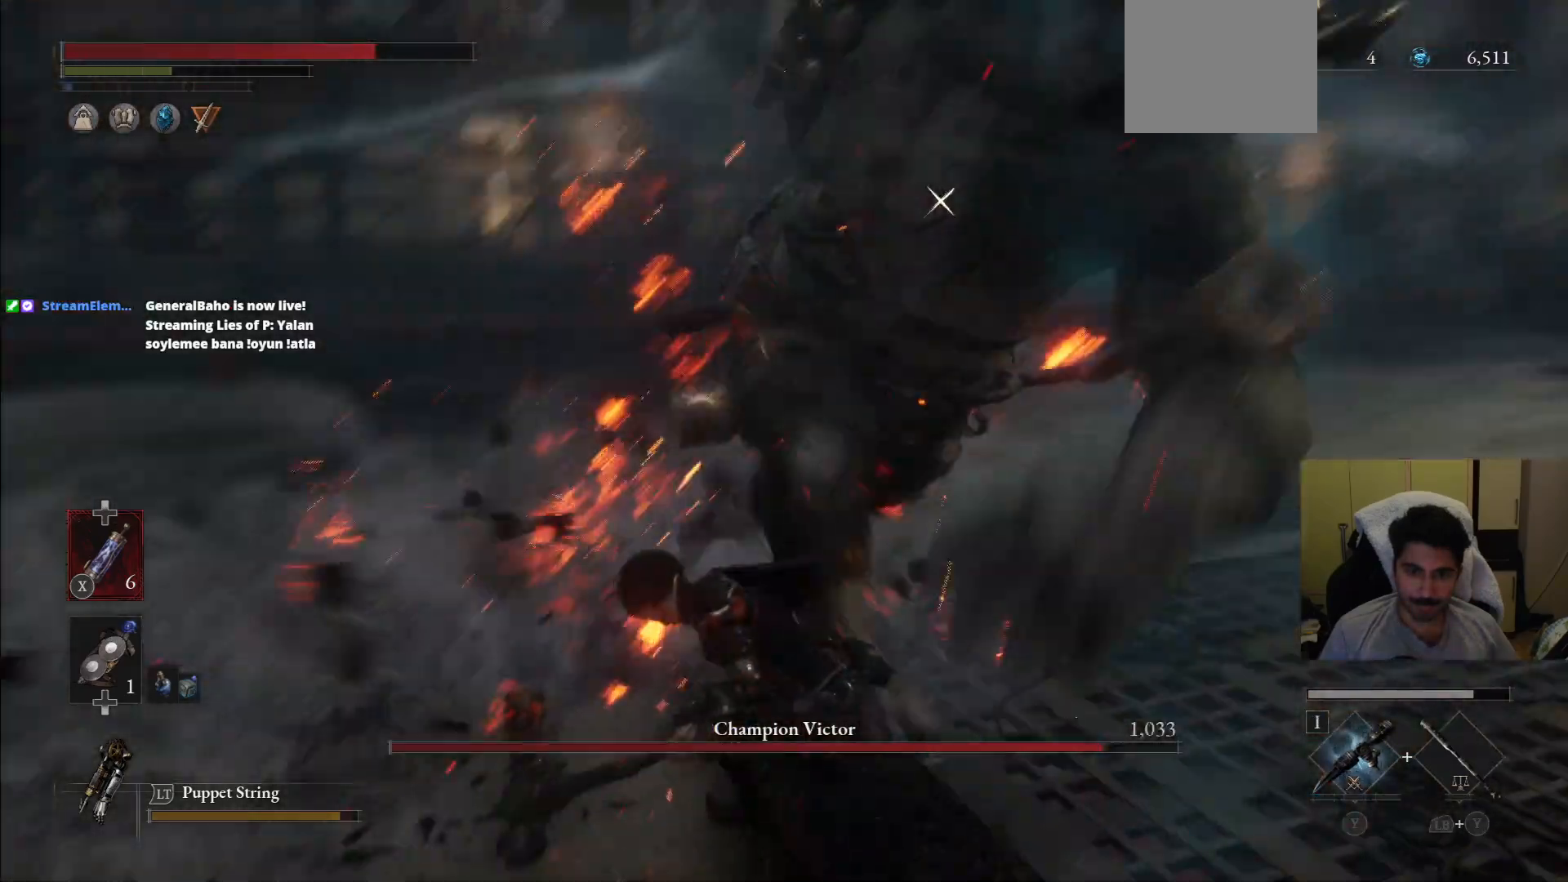
{"dt_ms": 500, "buttons": [], "left_stick": "left", "right_stick": "center"}
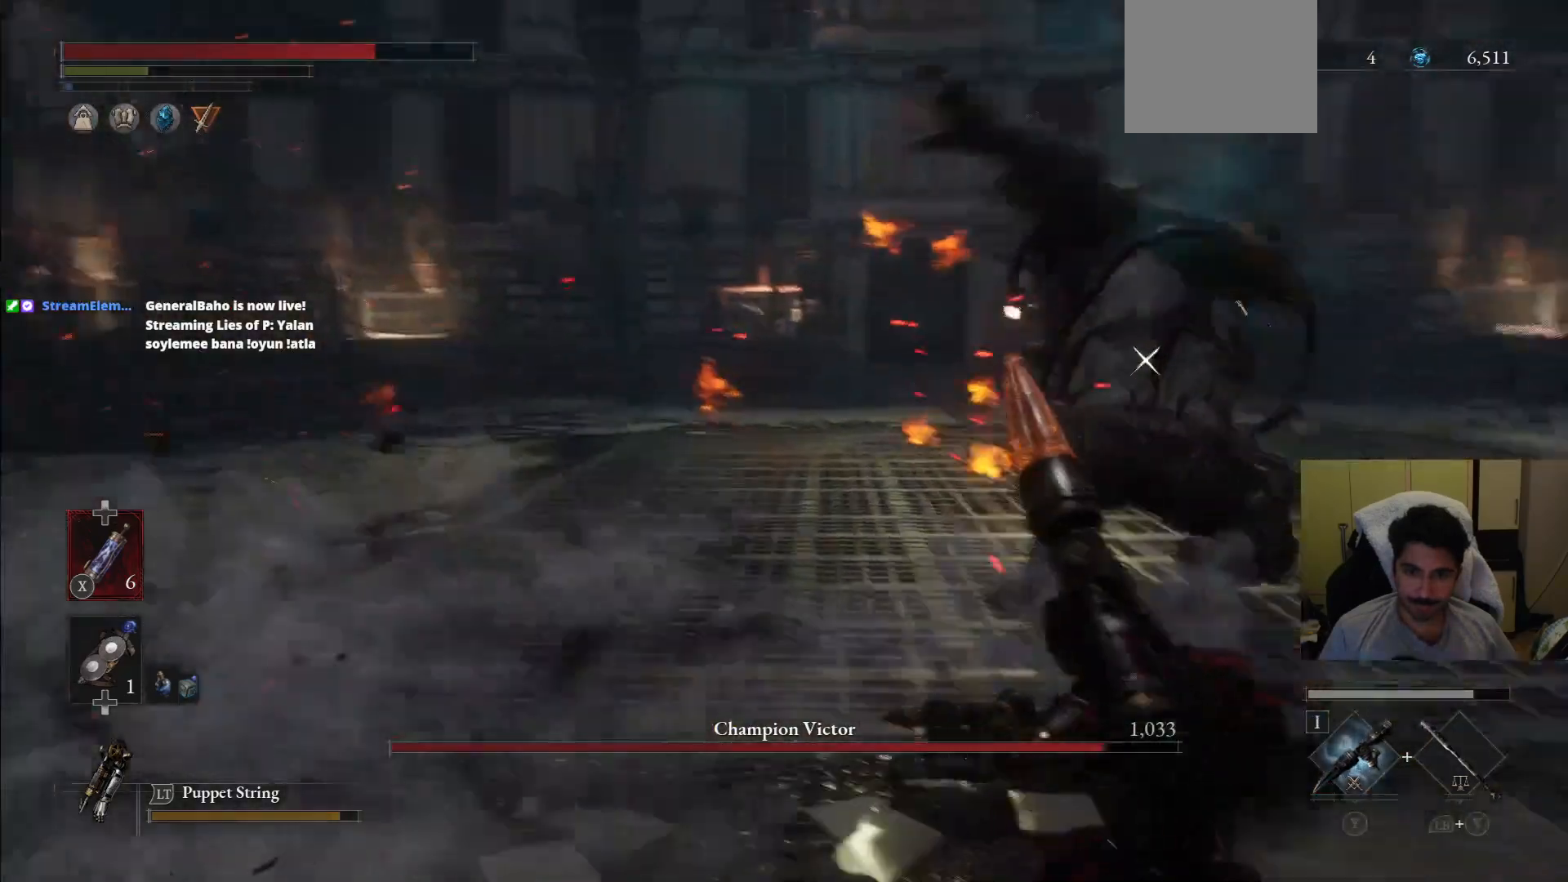
{"dt_ms": 500, "buttons": [], "left_stick": "up", "right_stick": "center", "events": [[188, "left_stick", "up"]]}
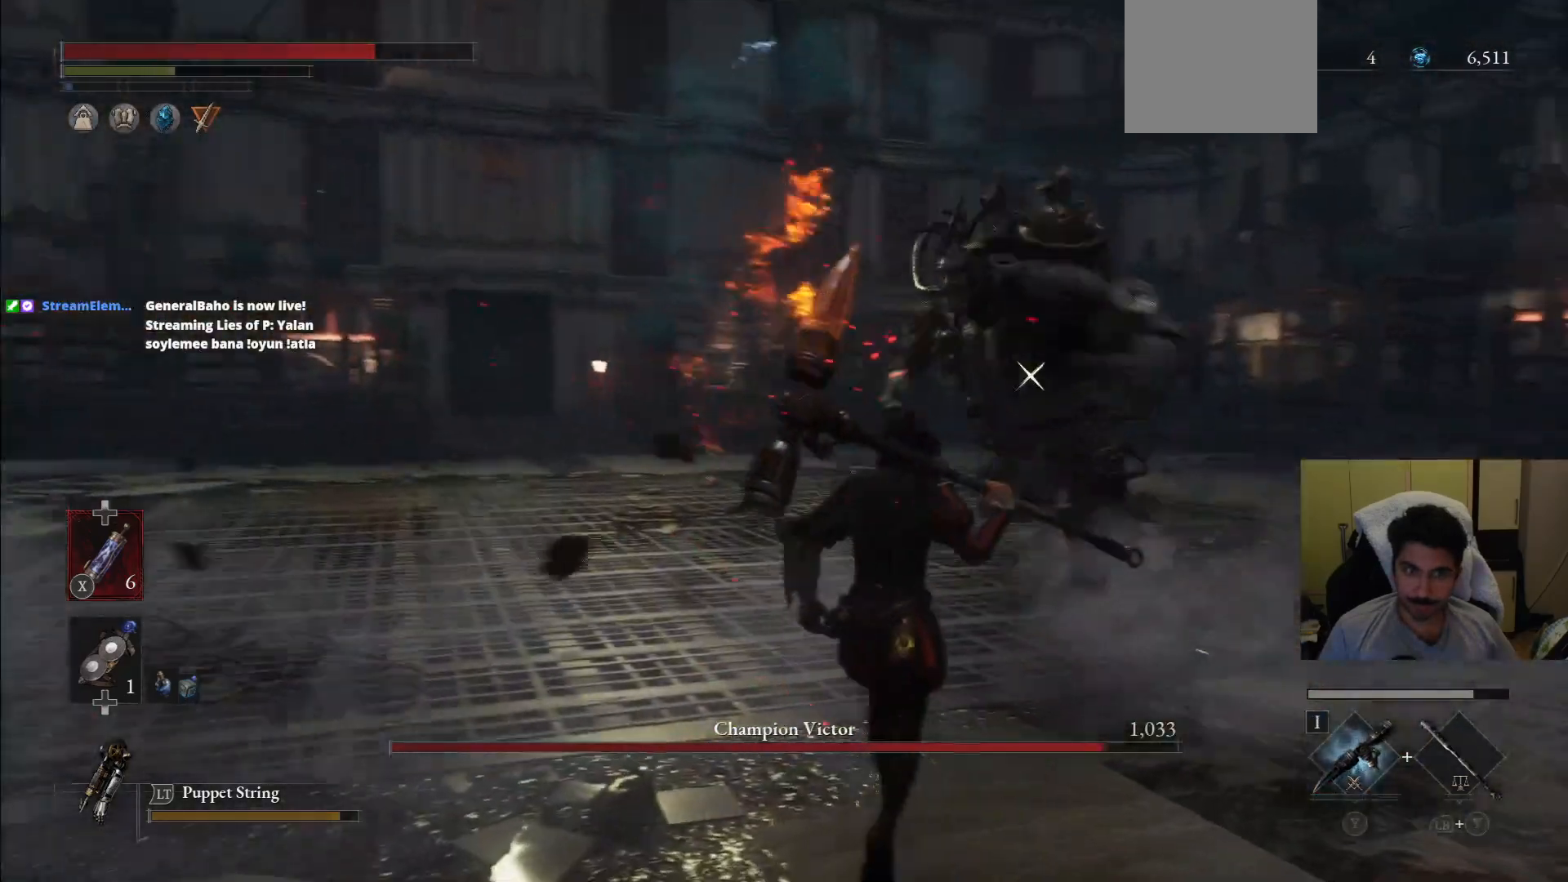
{"dt_ms": 500, "buttons": ["CIRCLE"], "left_stick": "up", "right_stick": "center", "events": [[417, "CIRCLE", "down"]]}
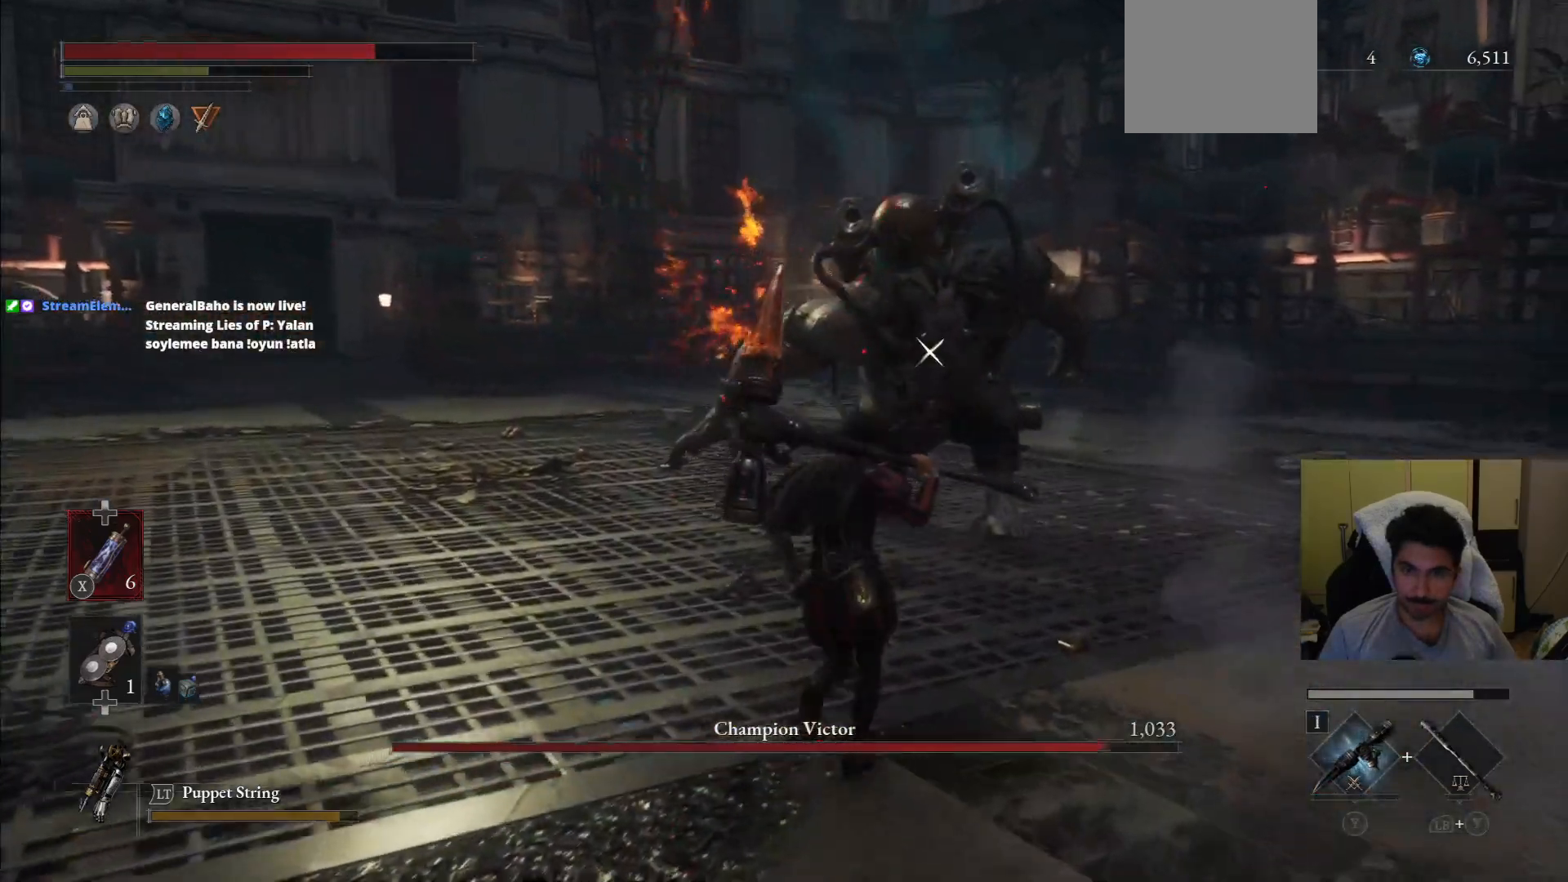
{"dt_ms": 500, "buttons": ["CIRCLE", "R1"], "left_stick": "up", "right_stick": "center", "events": [[479, "R1", "down"]]}
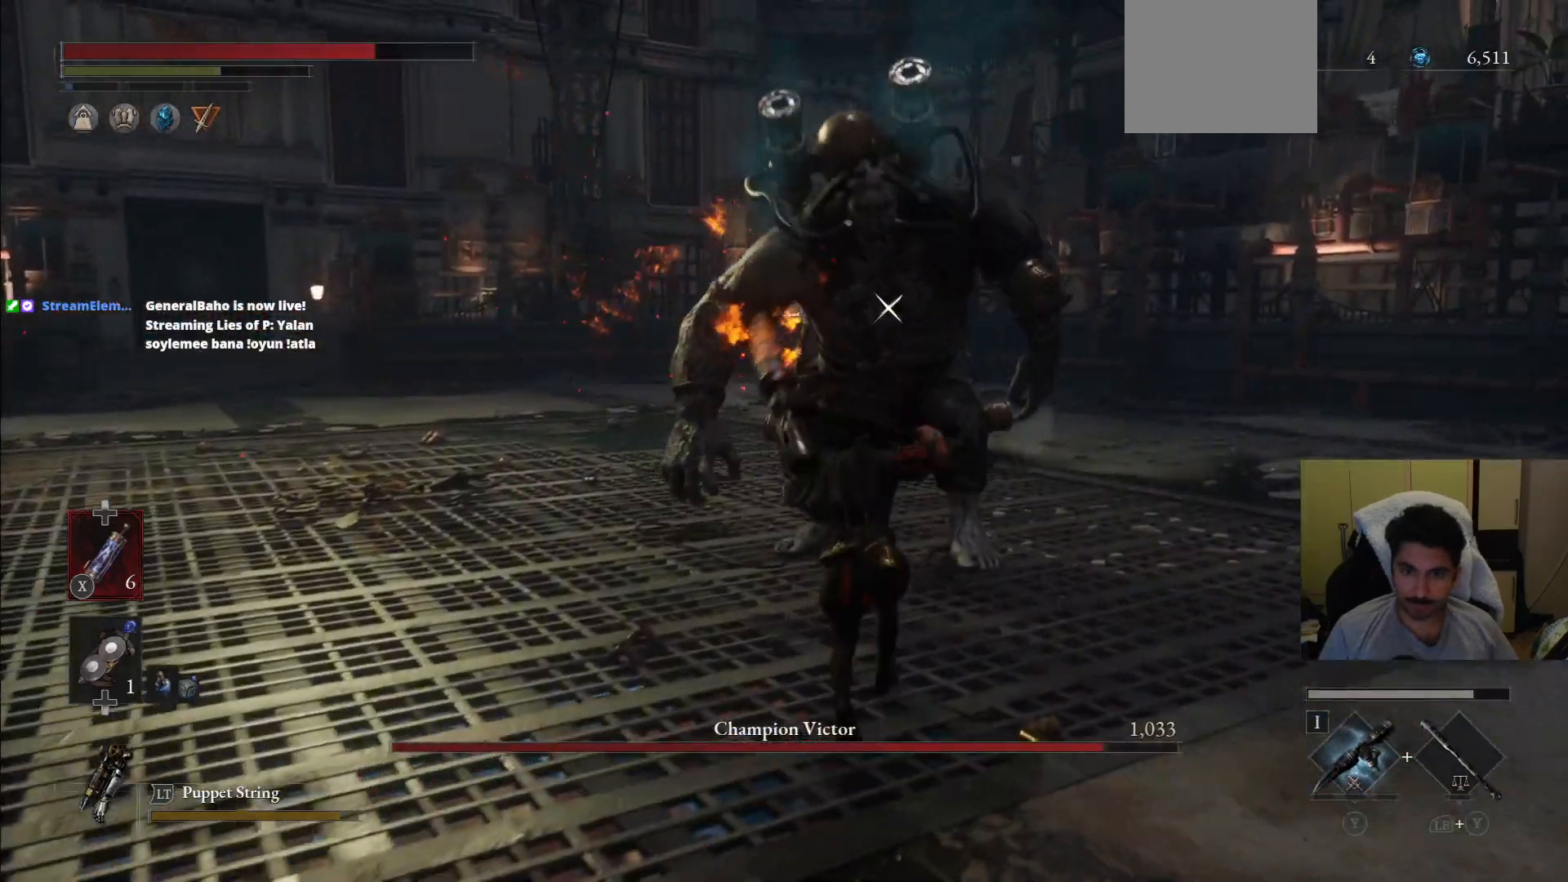
{"dt_ms": 500, "buttons": ["CIRCLE", "R1"], "left_stick": "up", "right_stick": "center", "events": []}
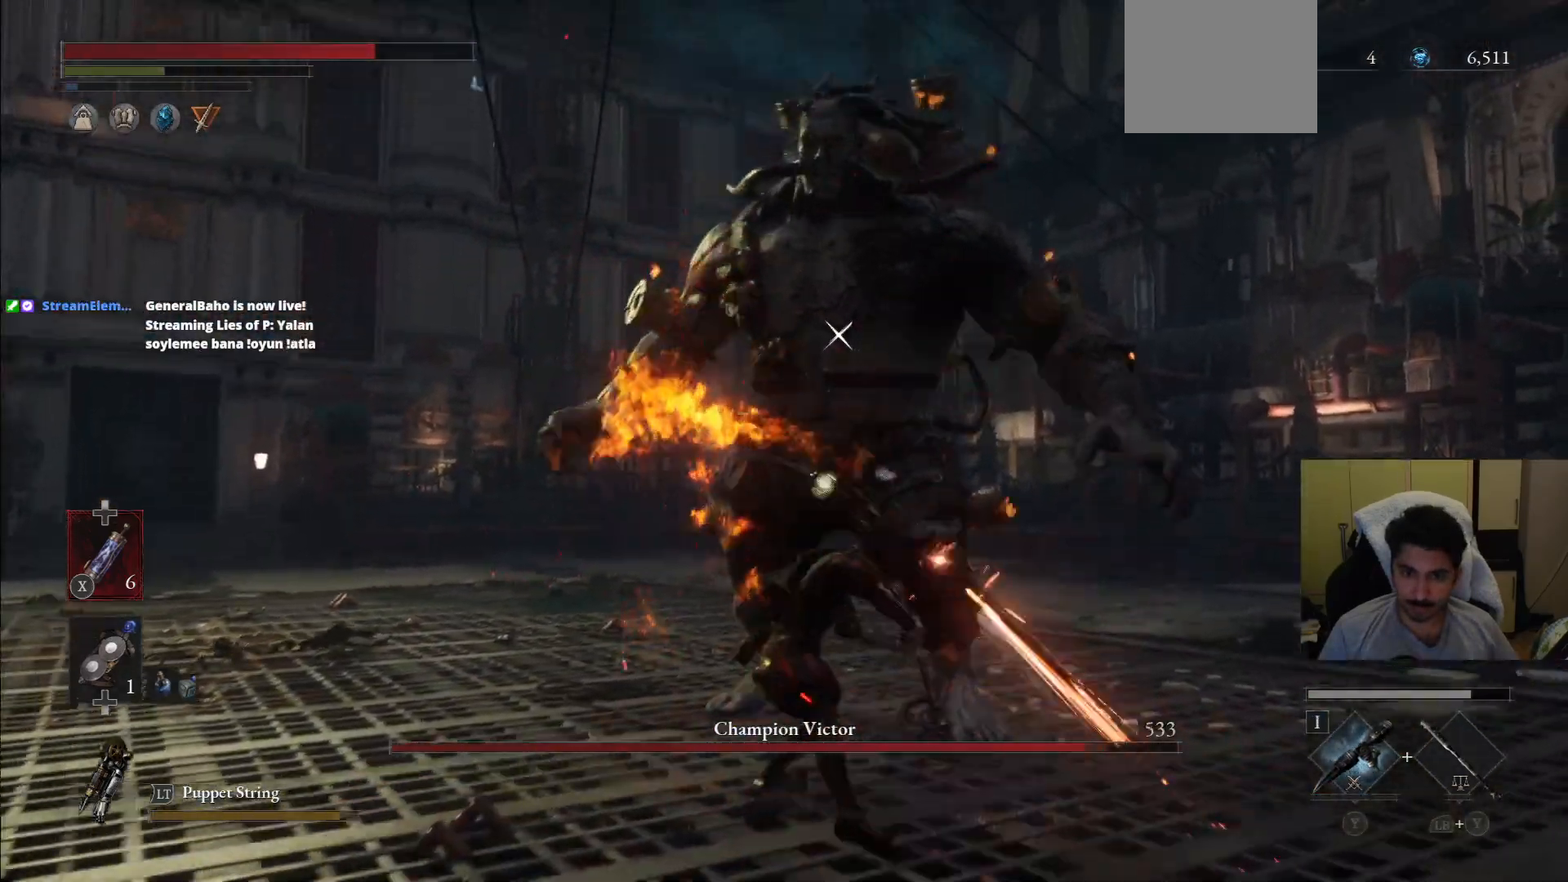
{"dt_ms": 500, "buttons": [], "left_stick": "right", "right_stick": "center", "events": [[21, "R1", "up"], [42, "left_stick", "up-right"], [62, "CIRCLE", "up"], [146, "left_stick", "right"]]}
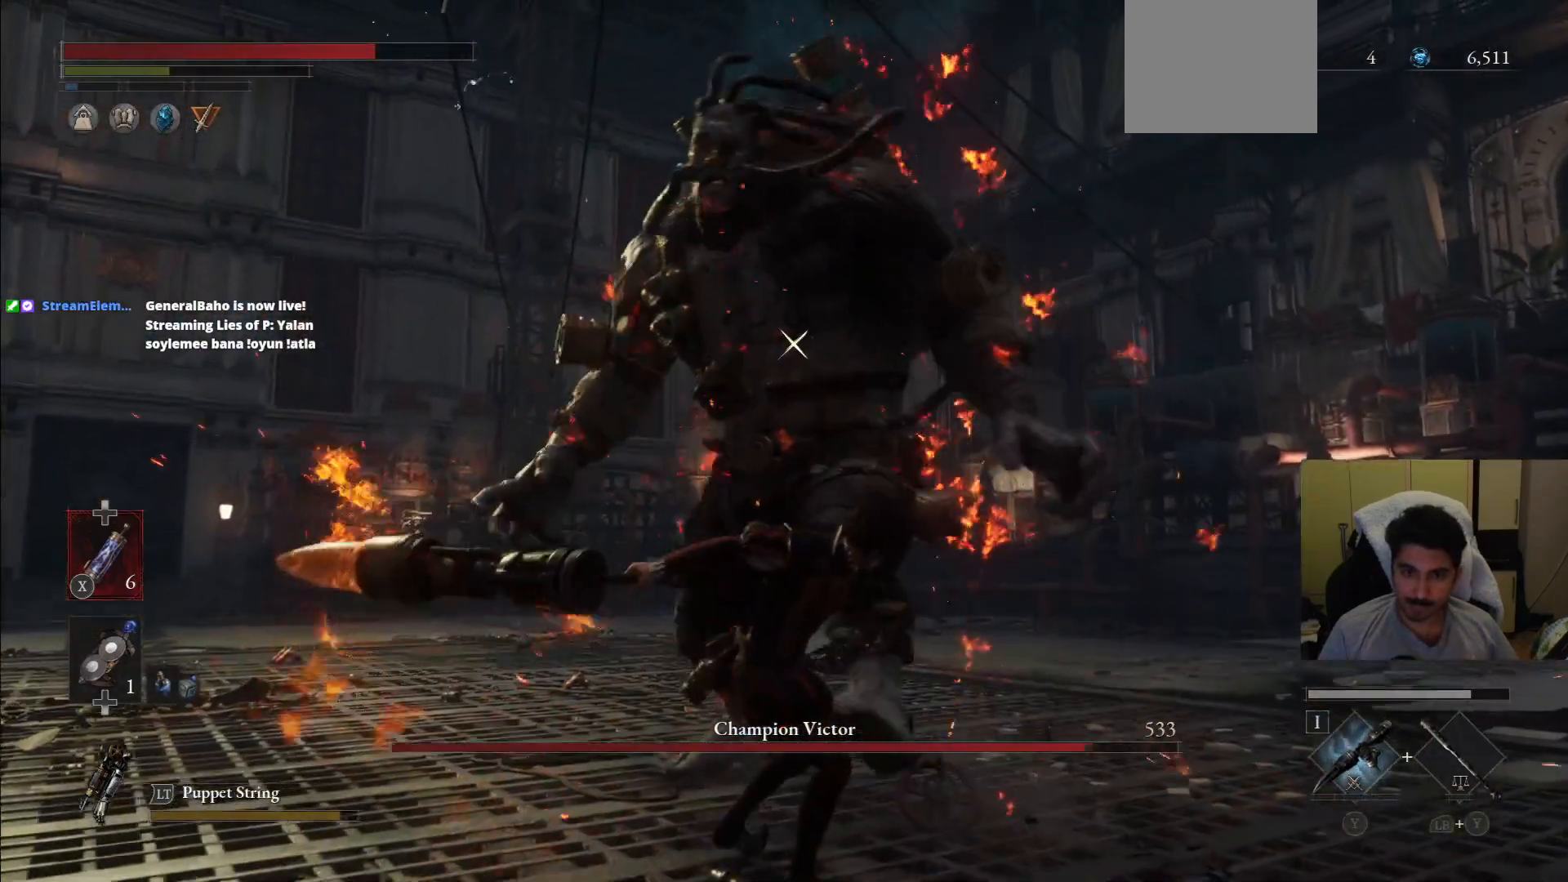
{"dt_ms": 500, "buttons": ["L1"], "left_stick": "right", "right_stick": "center", "events": [[292, "L1", "down"]]}
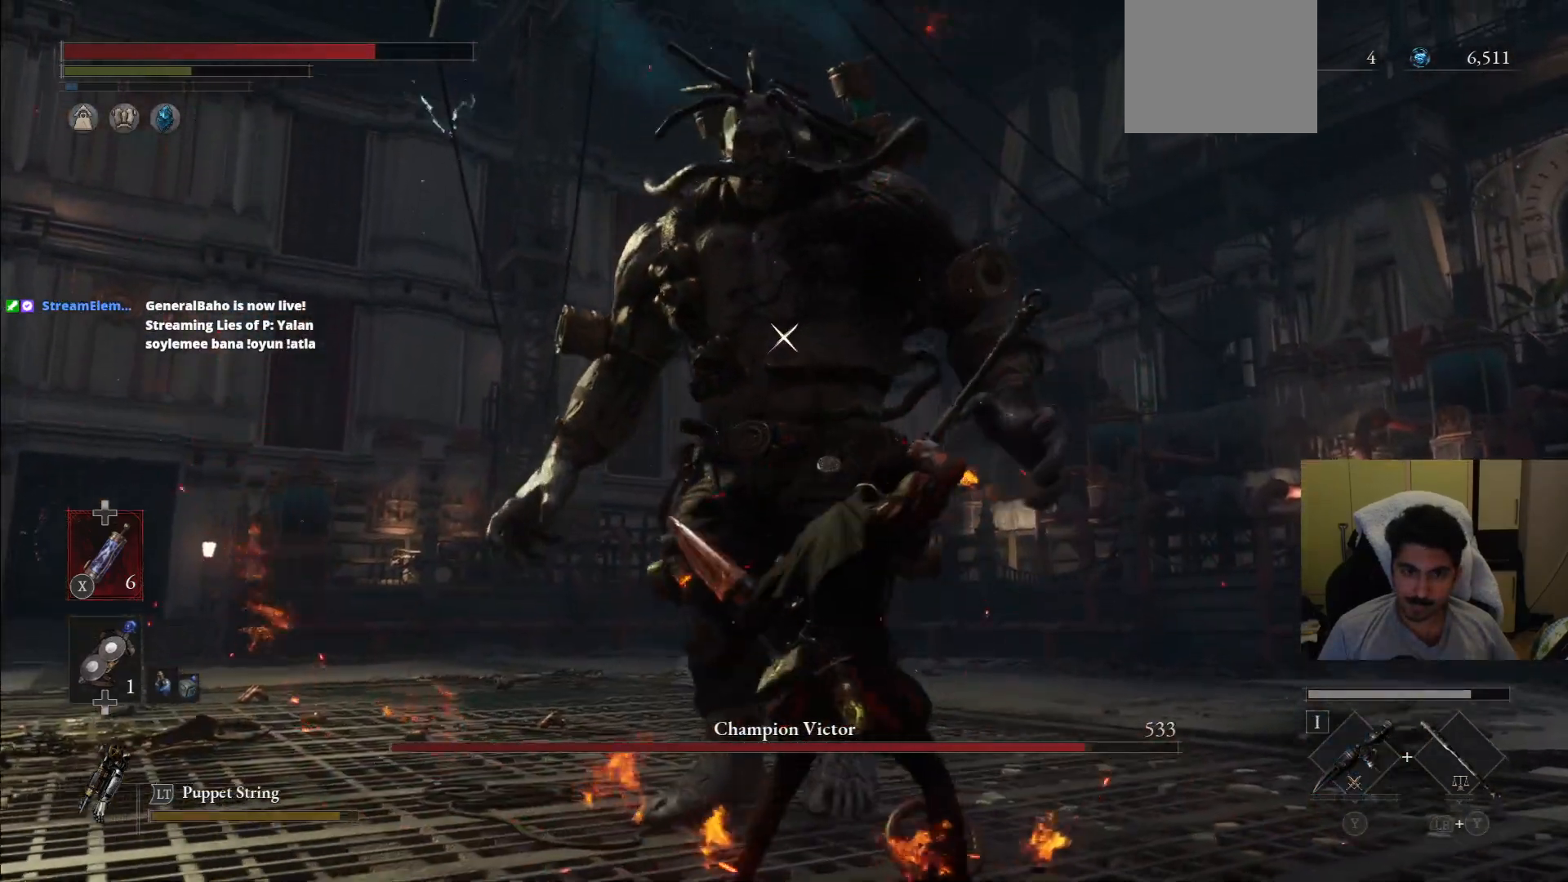
{"dt_ms": 500, "buttons": [], "left_stick": "up-right", "right_stick": "center", "events": [[83, "L1", "up"], [125, "left_stick", "up-right"]]}
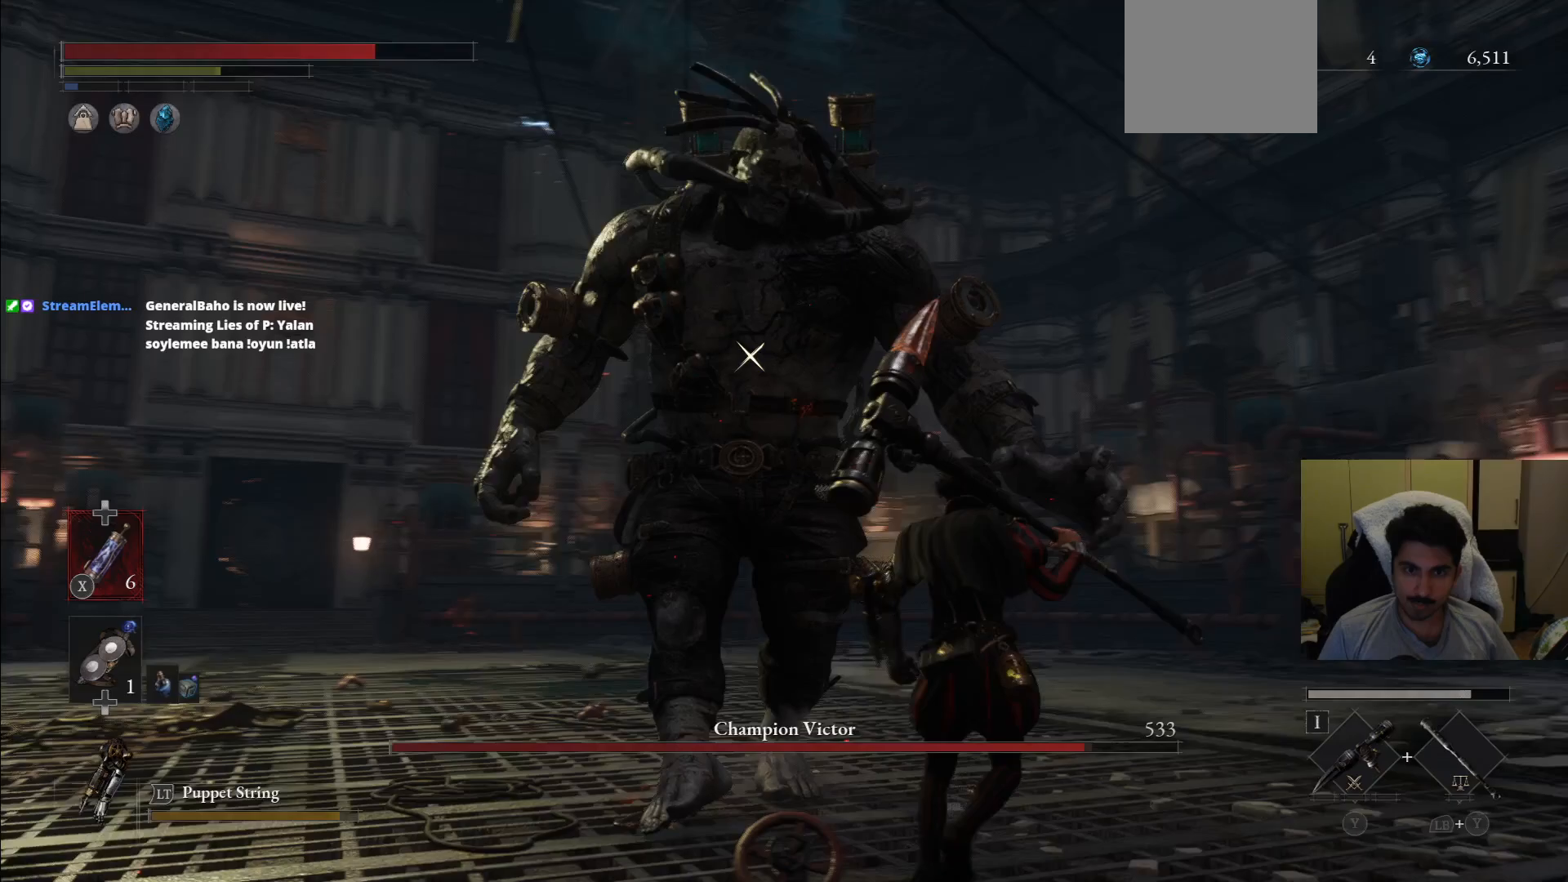
{"dt_ms": 500, "buttons": ["R2"], "left_stick": "up-right", "right_stick": "center", "events": [[271, "R2", "down"]]}
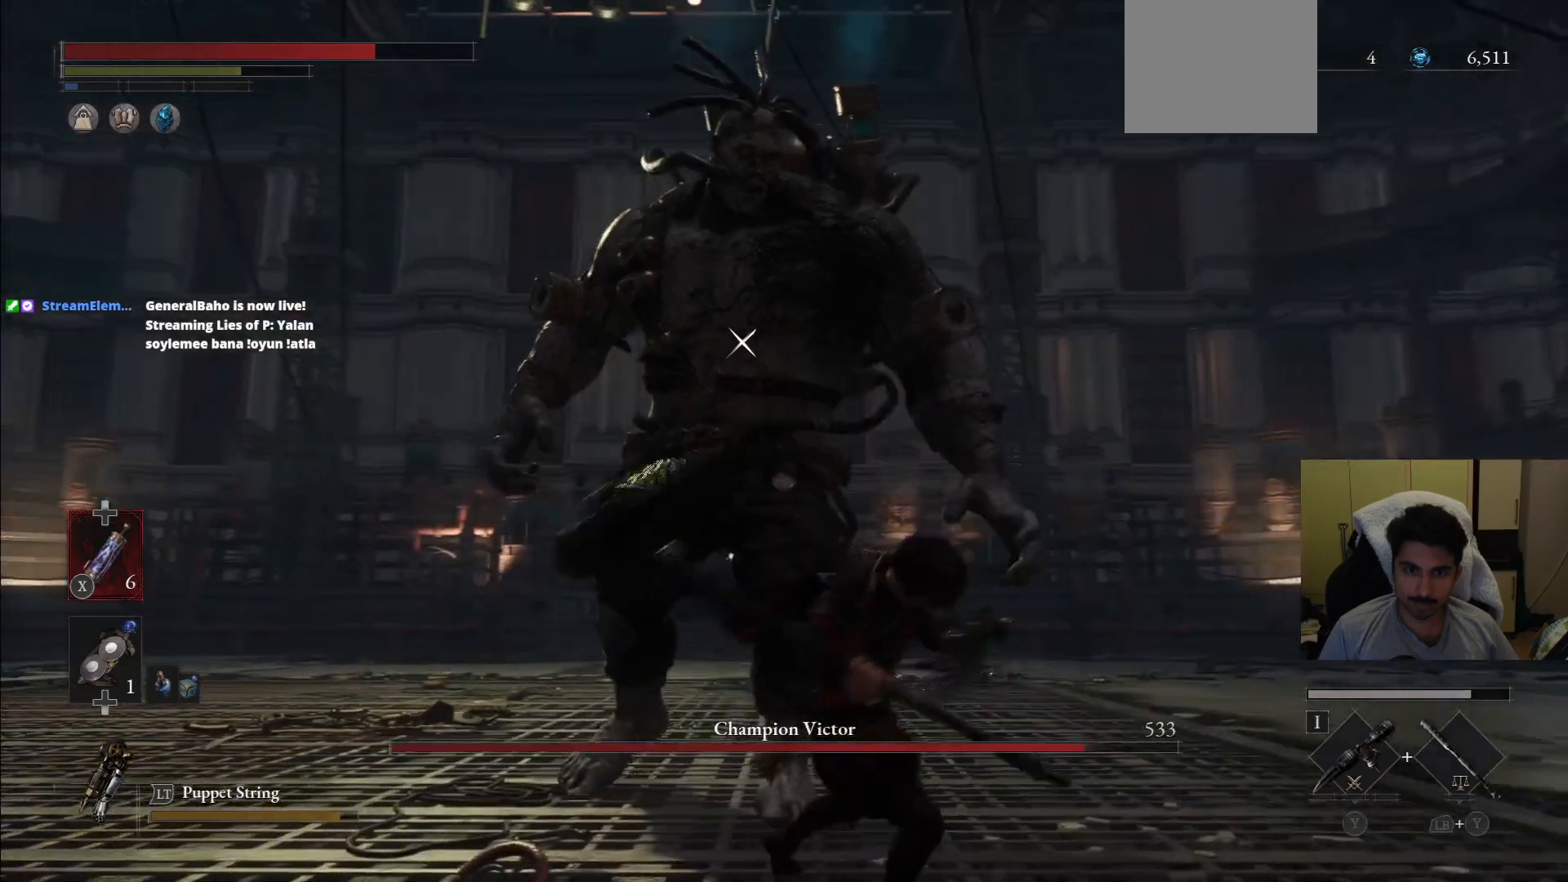
{"dt_ms": 500, "buttons": ["R2"], "left_stick": "up-right", "right_stick": "center", "events": []}
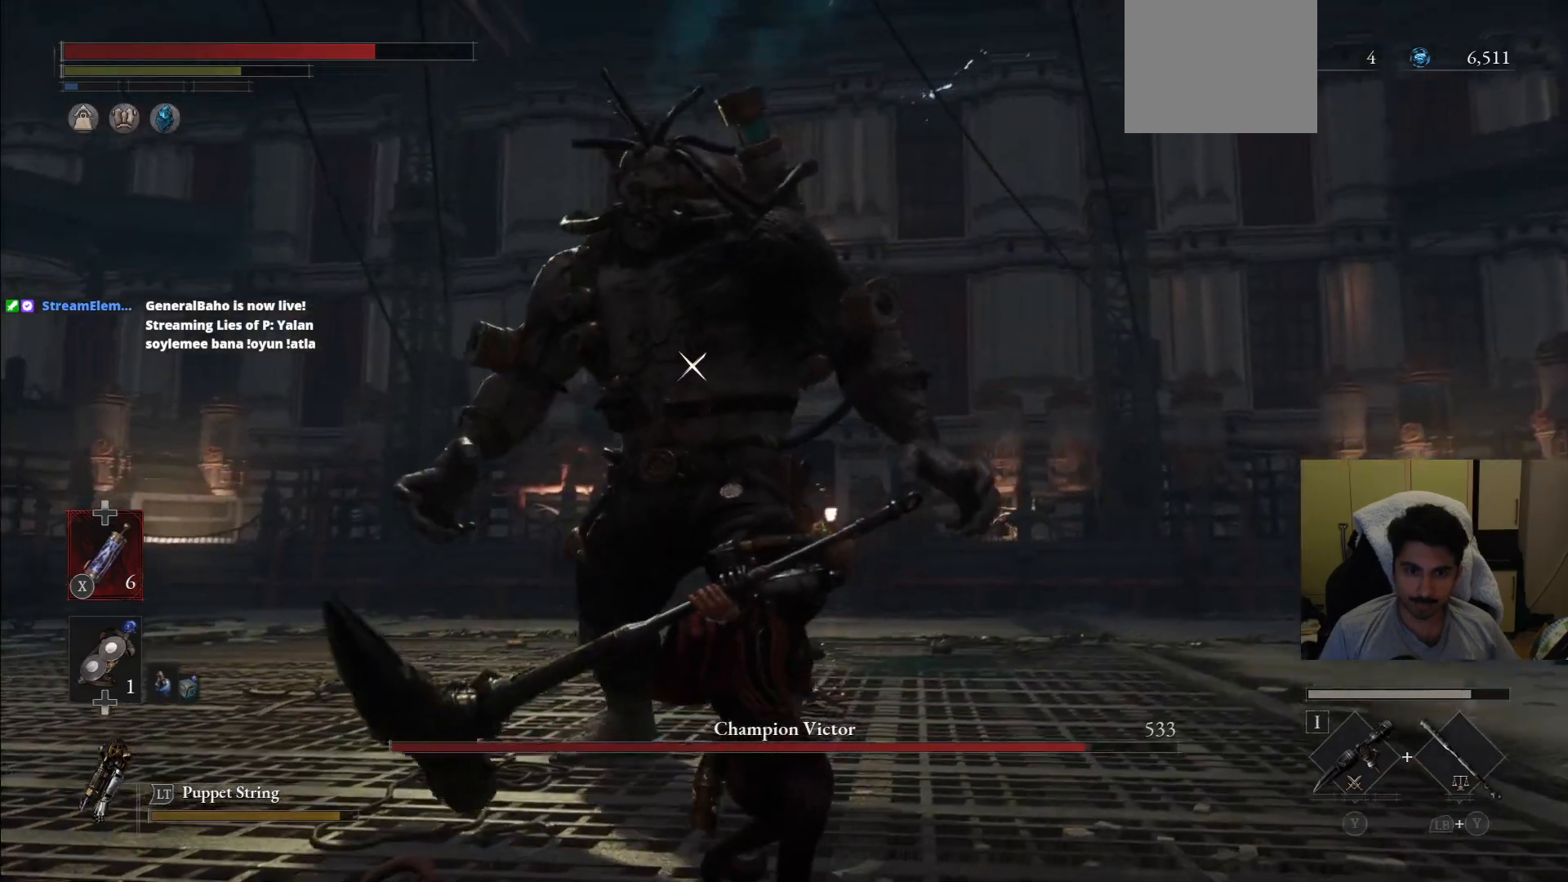
{"dt_ms": 500, "buttons": ["R2"], "left_stick": "up-right", "right_stick": "center", "events": []}
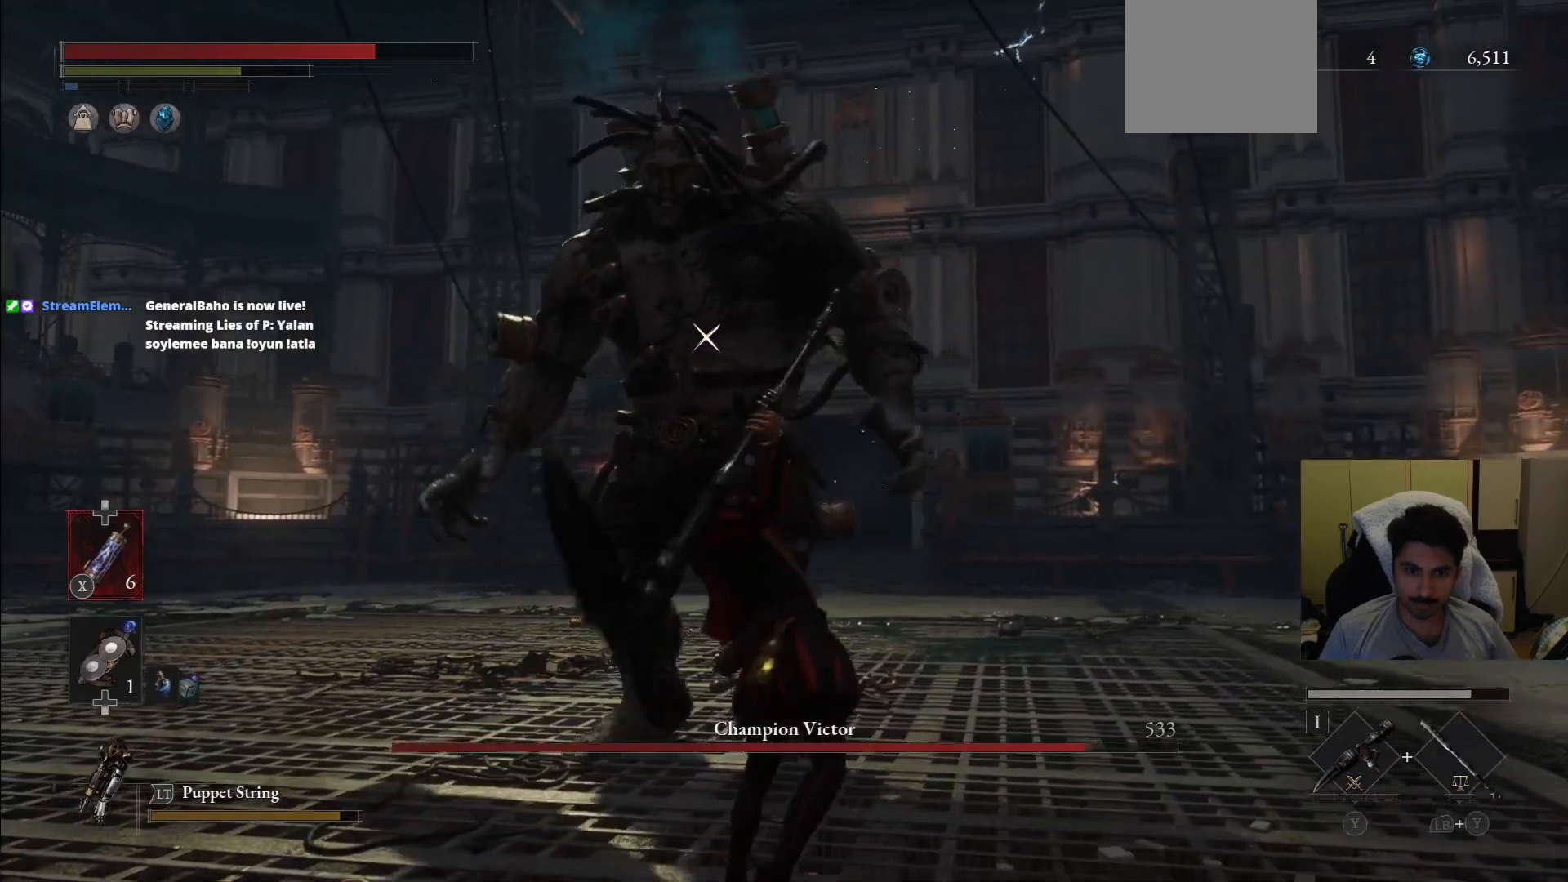
{"dt_ms": 500, "buttons": ["R2"], "left_stick": "up-right", "right_stick": "center", "events": []}
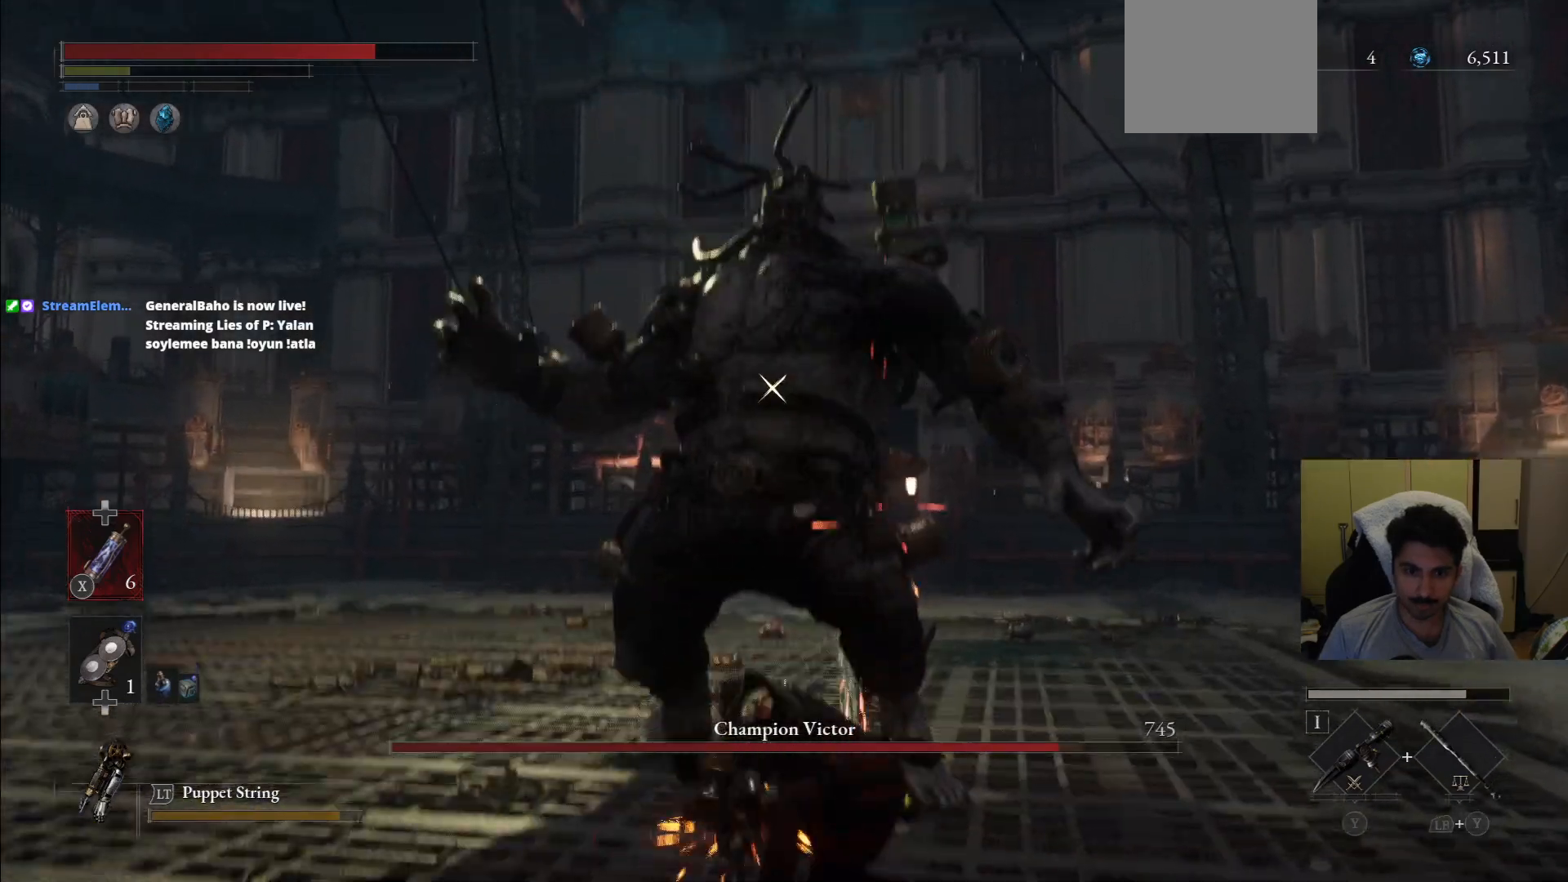
{"dt_ms": 500, "buttons": ["R1", "R2"], "left_stick": "up-right", "right_stick": "center", "events": [[125, "left_stick", "right"], [146, "R2", "up"], [375, "R1", "down"], [375, "R2", "down"], [396, "left_stick", "up-right"]]}
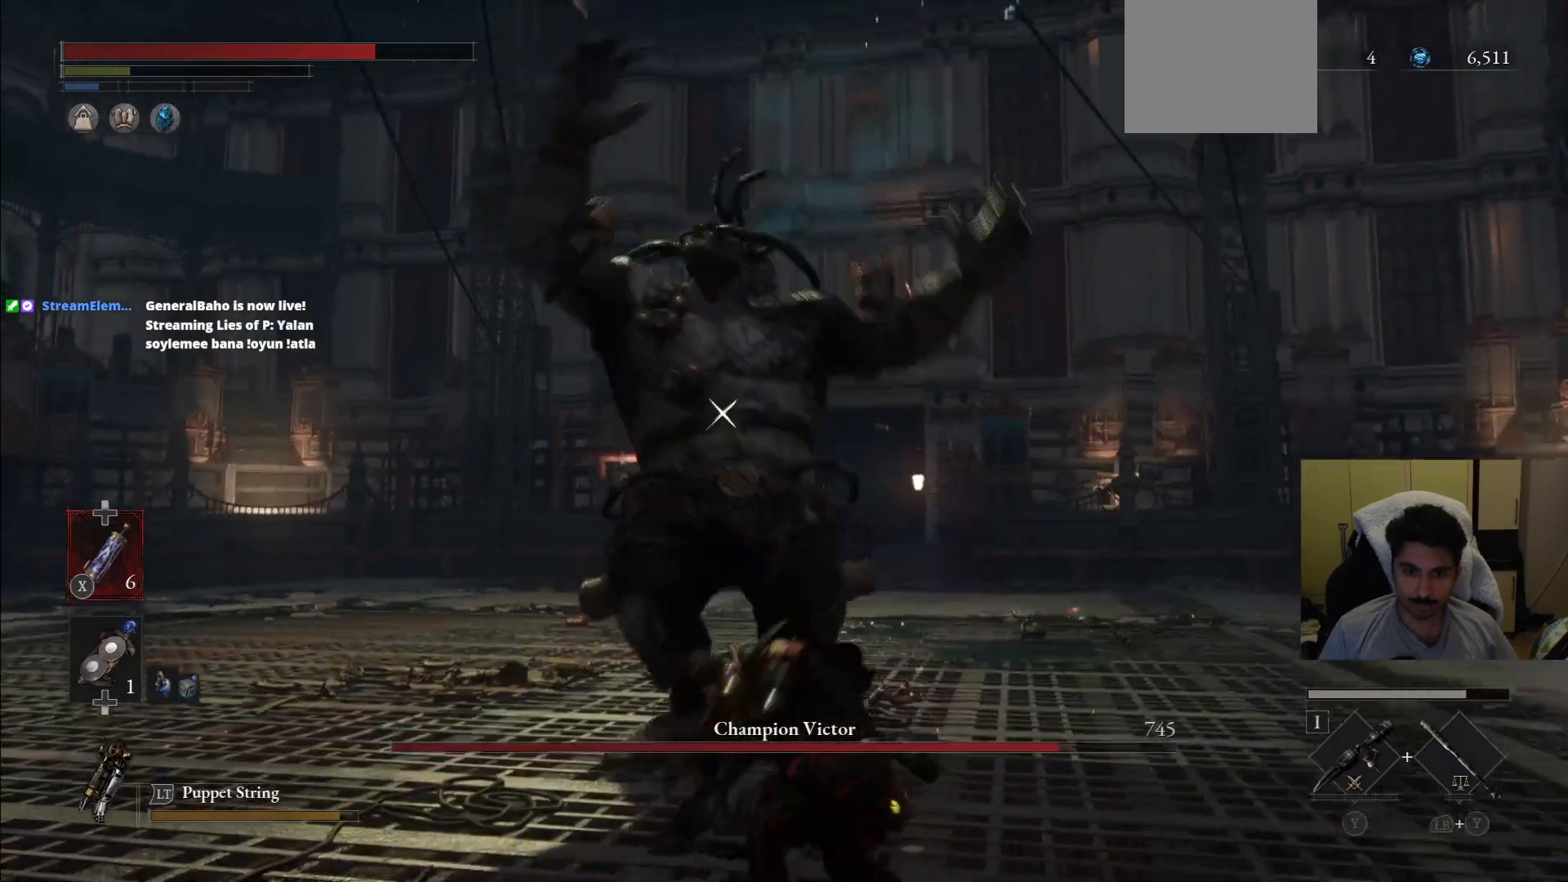
{"dt_ms": 1000, "buttons": [], "left_stick": "down-right", "right_stick": "center"}
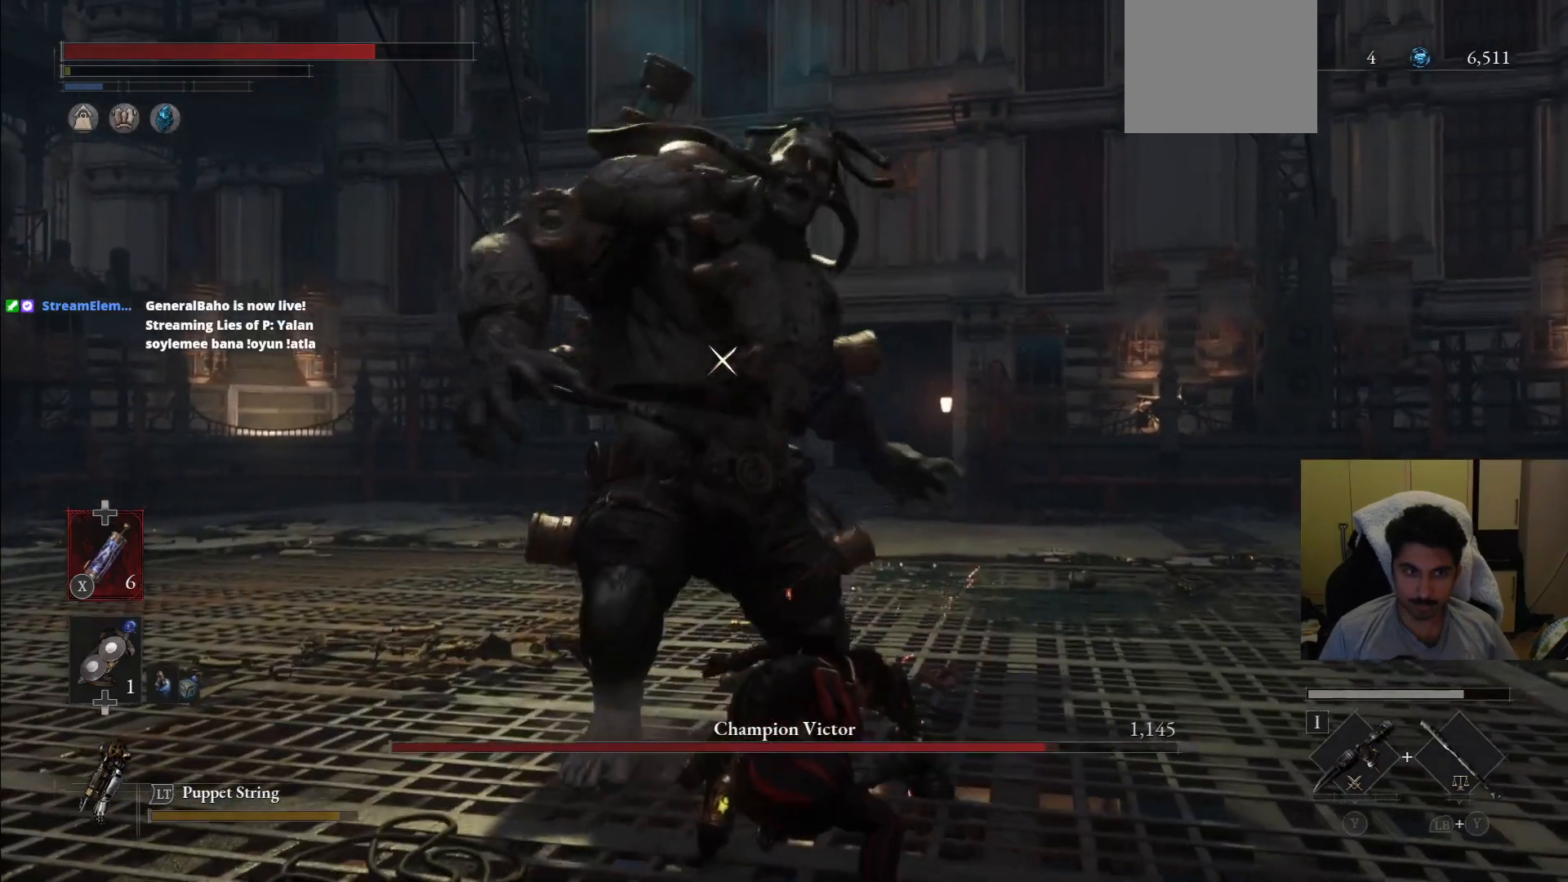
{"dt_ms": 500, "buttons": [], "left_stick": "down-right", "right_stick": "center", "events": [[146, "L1", "down"], [500, "L1", "up"]]}
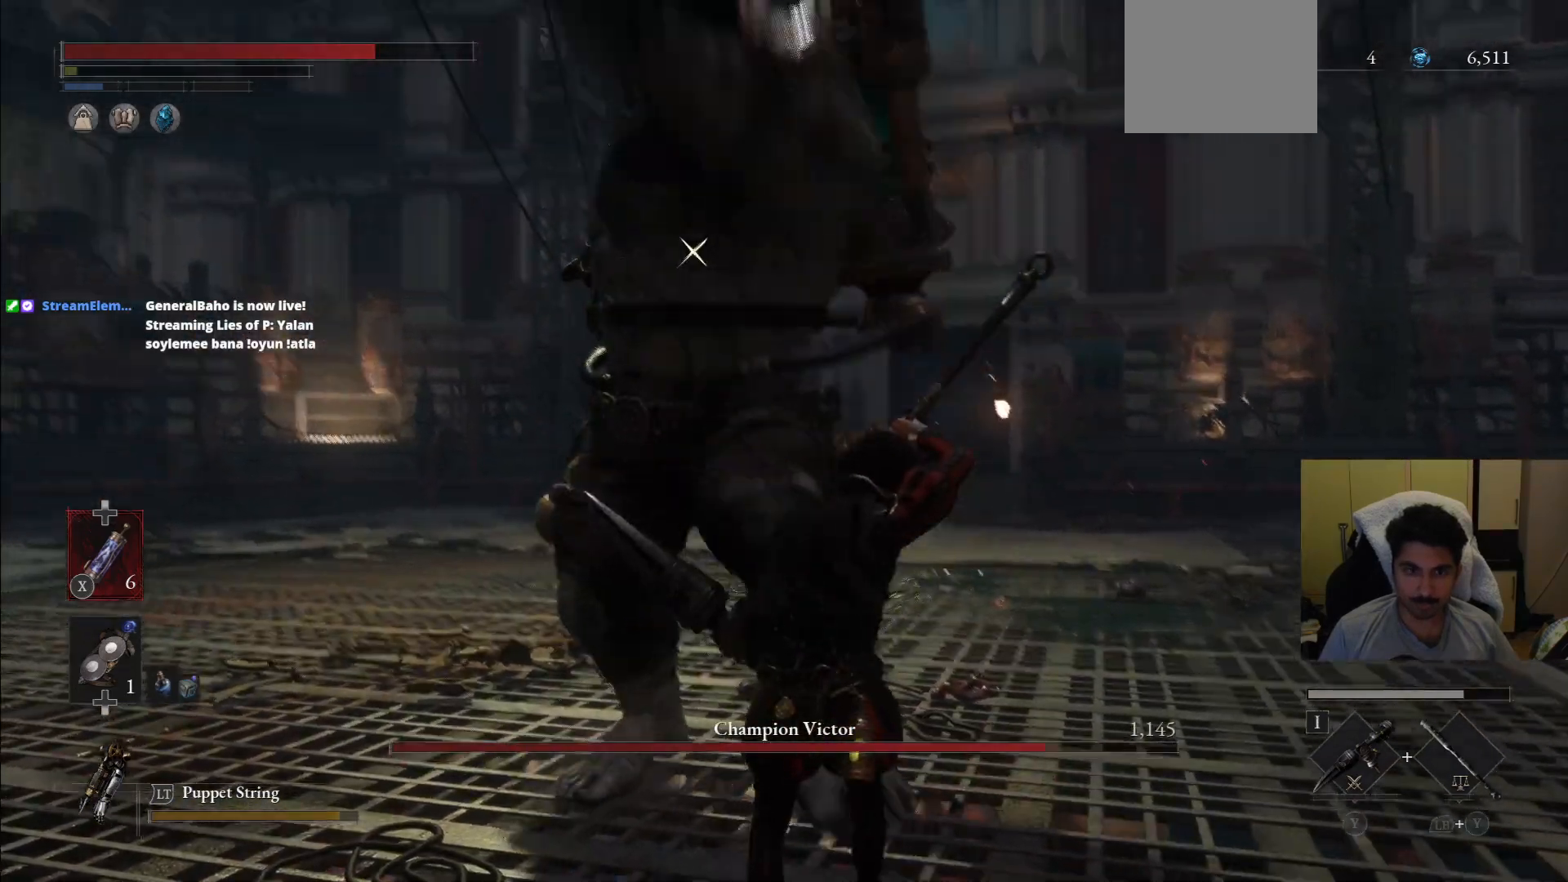
{"dt_ms": 500, "buttons": [], "left_stick": "down", "right_stick": "center"}
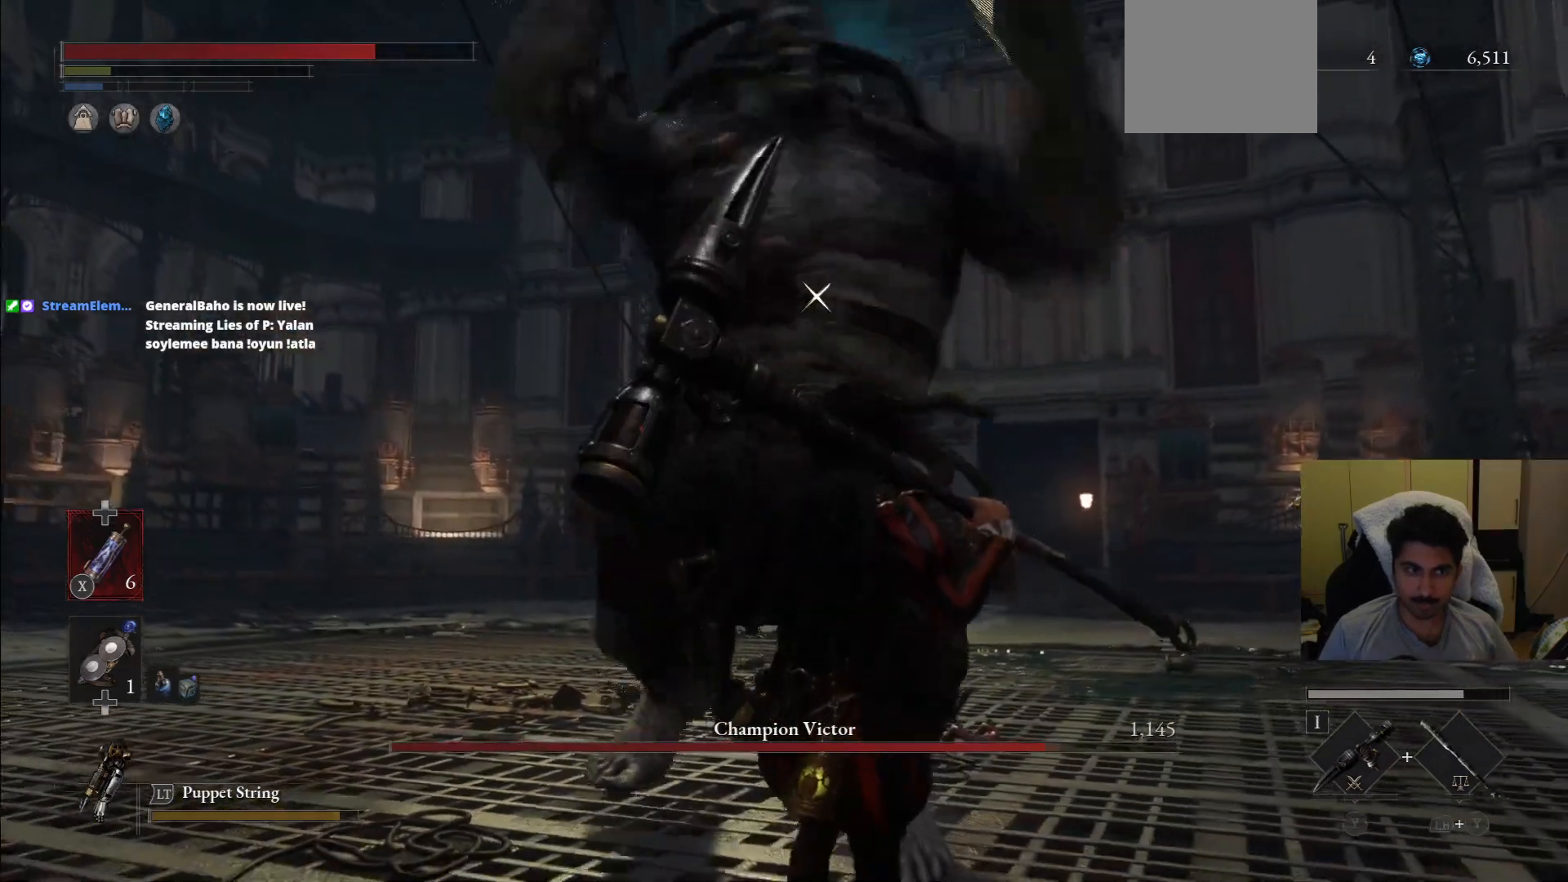
{"dt_ms": 500, "buttons": [], "left_stick": "down", "right_stick": "center"}